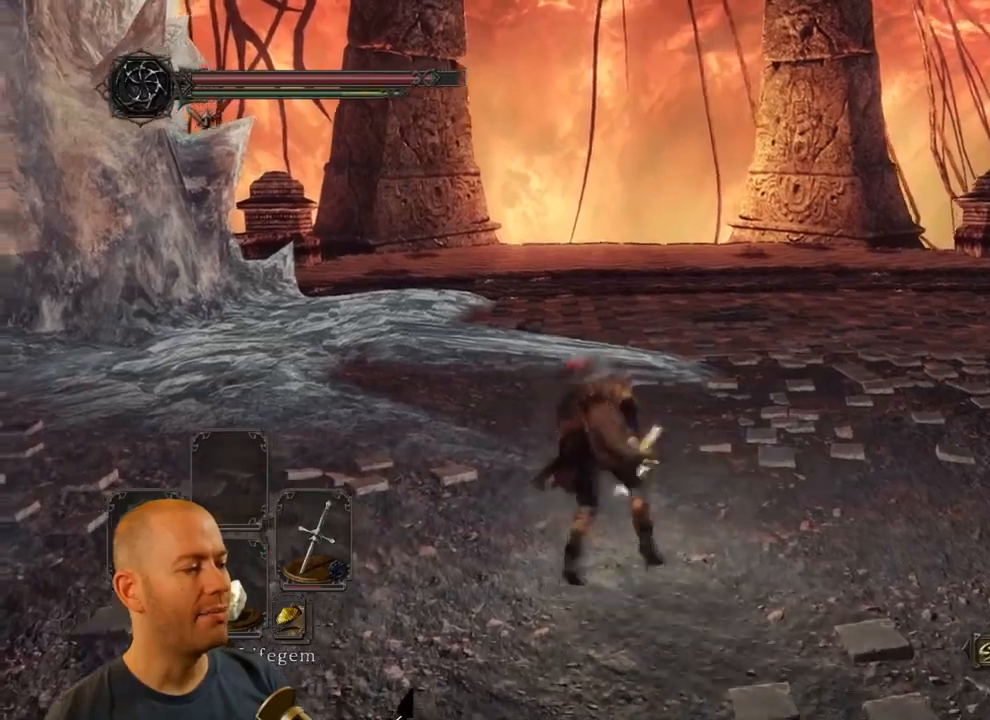
Gameplay with a controller (PlayStation layout); each line is a JSON object with the inputs held at the frame after it. "events" lists button and stick changes between this image and that frame as [ms after this image, input, new state], when the widget could be followed in between.
{"buttons": [], "left_stick": "up-left", "right_stick": "center", "events": [[350, "CIRCLE", "down"], [483, "CIRCLE", "up"]]}
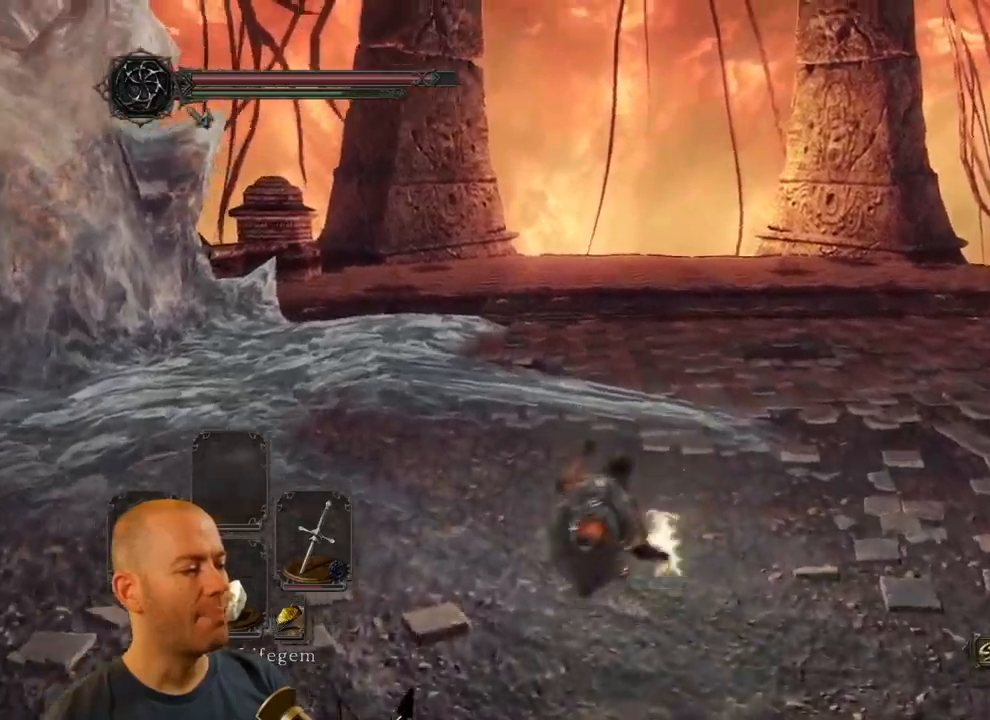
{"buttons": [], "left_stick": "up-left", "right_stick": "center", "events": [[33, "CIRCLE", "down"], [200, "CIRCLE", "up"], [267, "CIRCLE", "down"], [417, "CIRCLE", "up"]]}
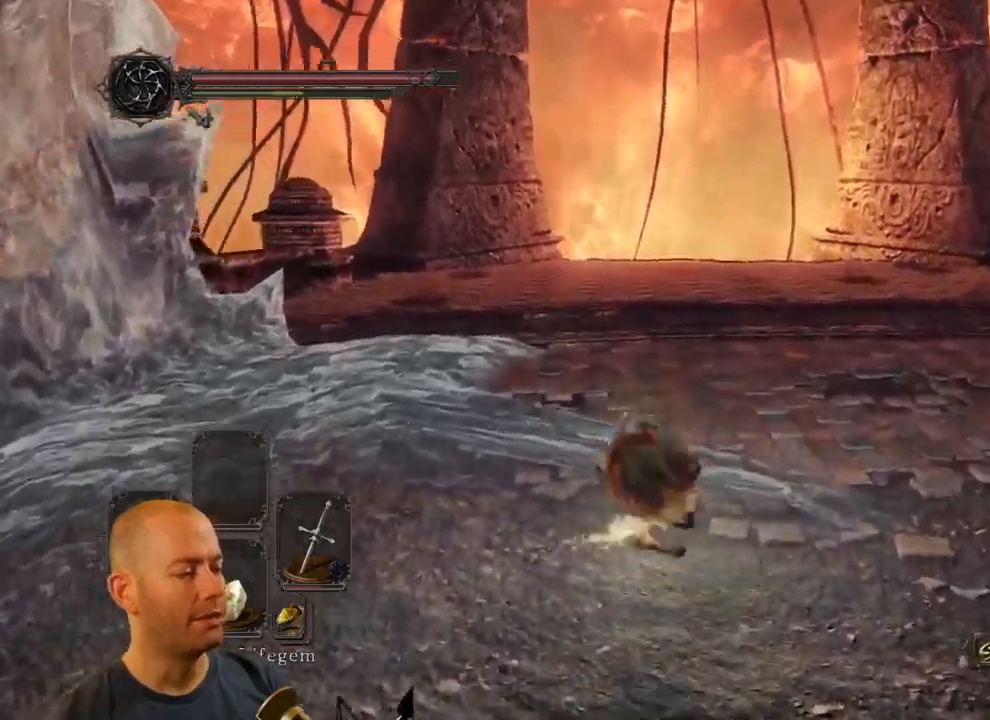
{"buttons": [], "left_stick": "up-left", "right_stick": "center", "events": []}
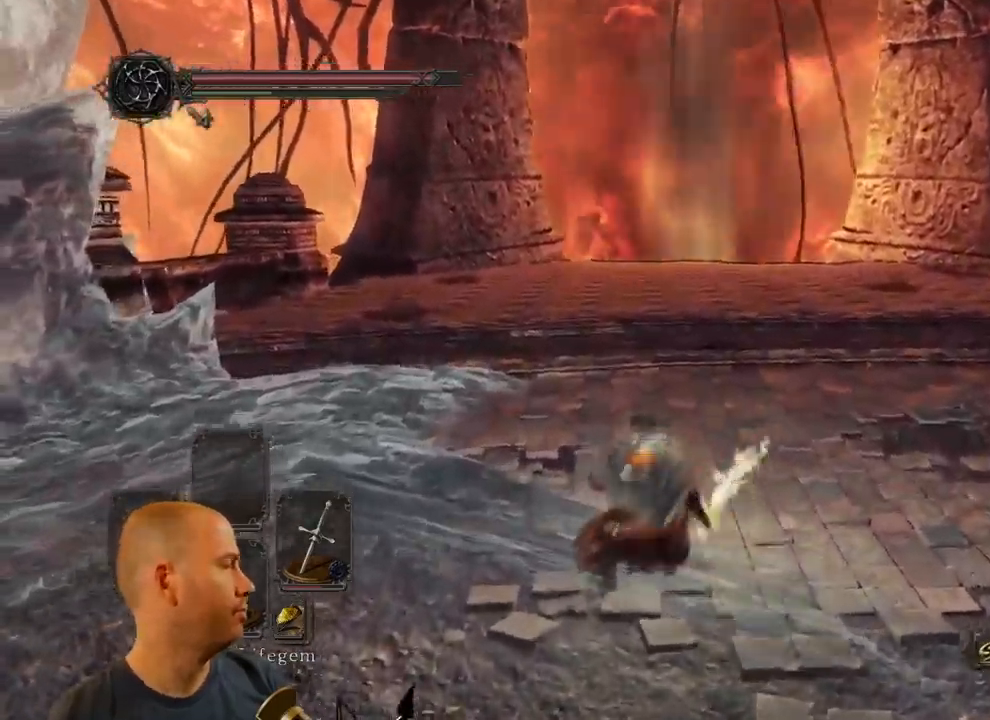
{"buttons": [], "left_stick": "up-left", "right_stick": "center", "events": []}
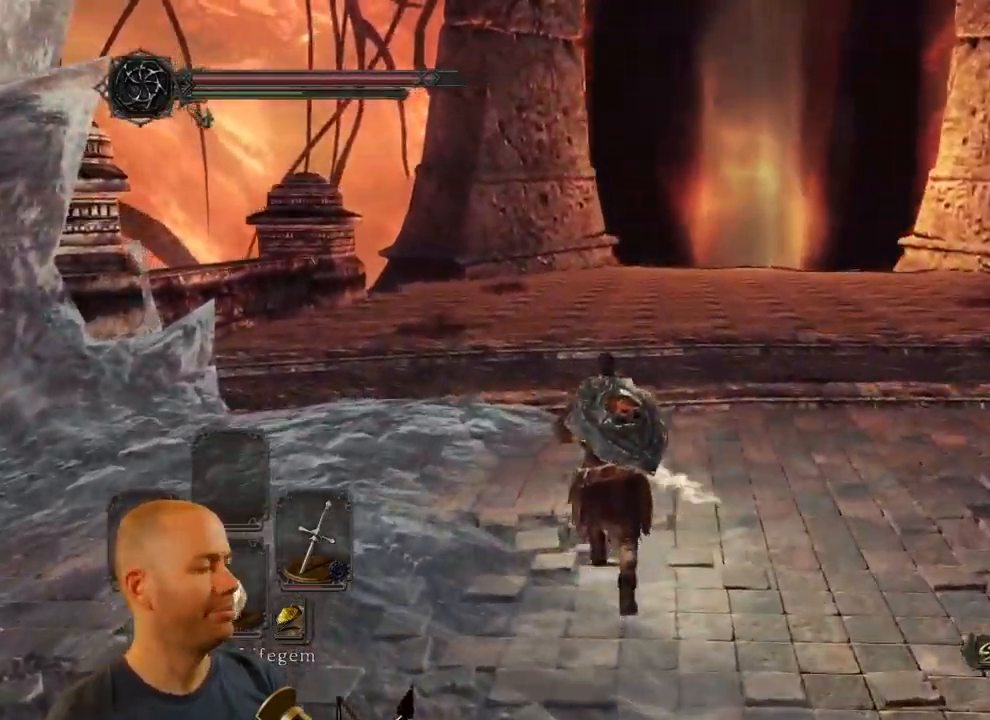
{"buttons": [], "left_stick": "up-right", "right_stick": "center", "events": [[500, "left_stick", "up-right"]]}
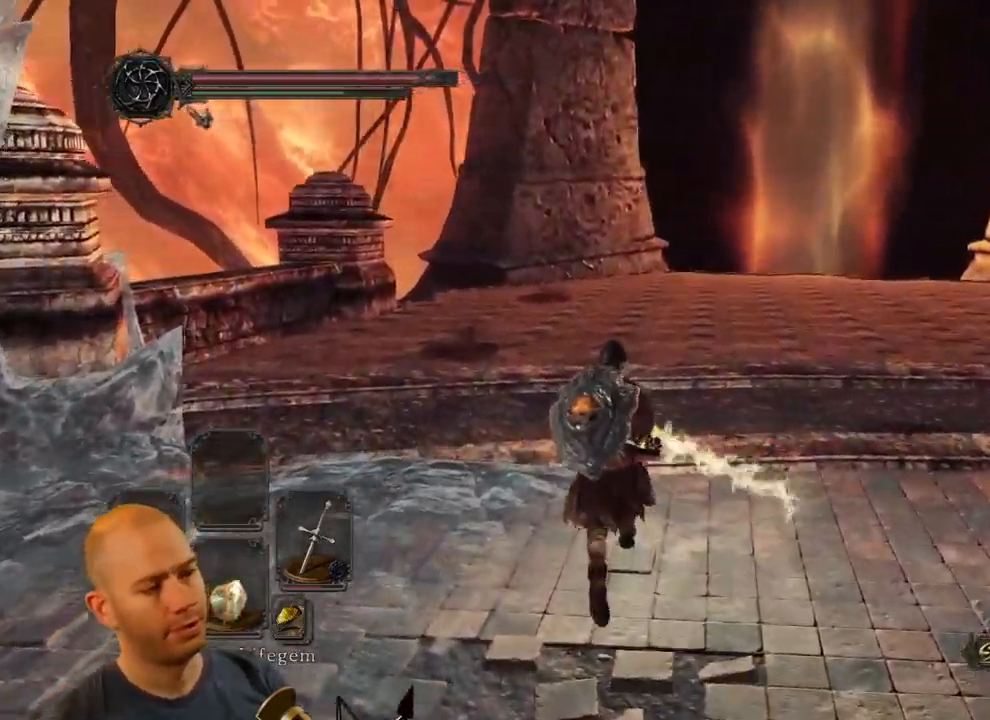
{"buttons": [], "left_stick": "down", "right_stick": "center", "events": [[83, "left_stick", "right"], [200, "left_stick", "down-right"], [317, "left_stick", "down"]]}
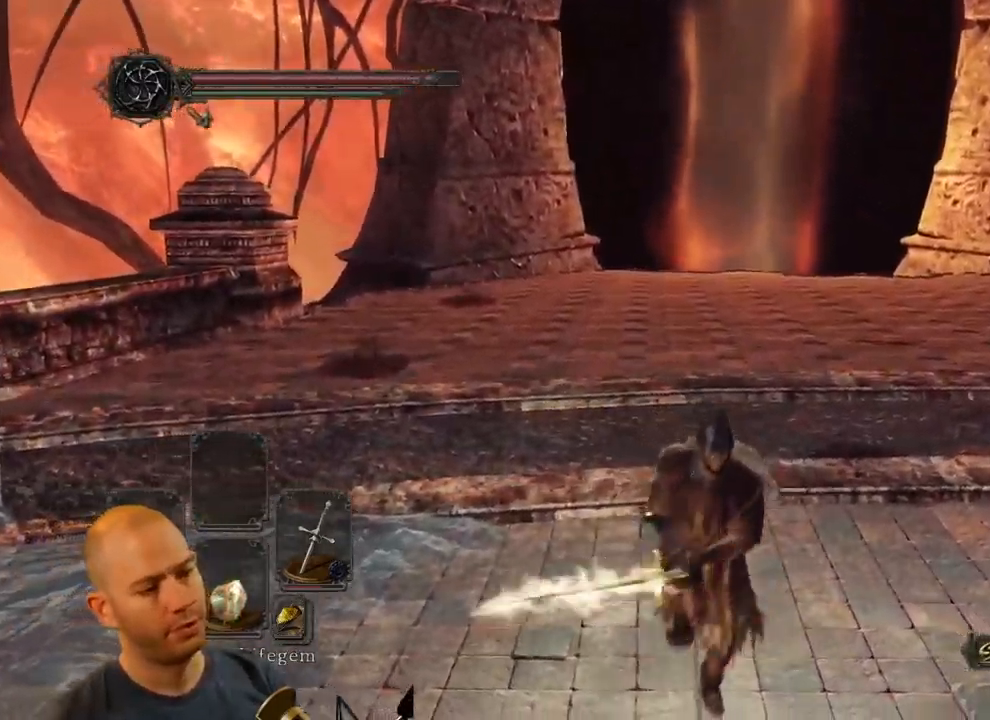
{"buttons": ["CIRCLE"], "left_stick": "down", "right_stick": "center", "events": [[67, "CIRCLE", "down"]]}
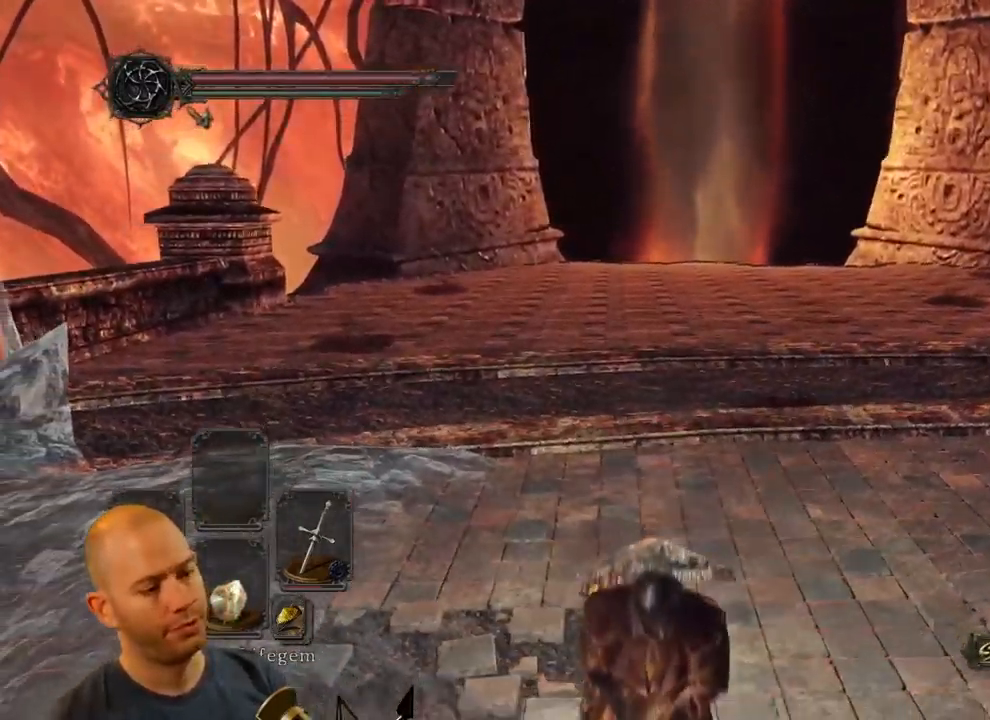
{"buttons": [], "left_stick": "down", "right_stick": "center", "events": [[250, "CIRCLE", "up"]]}
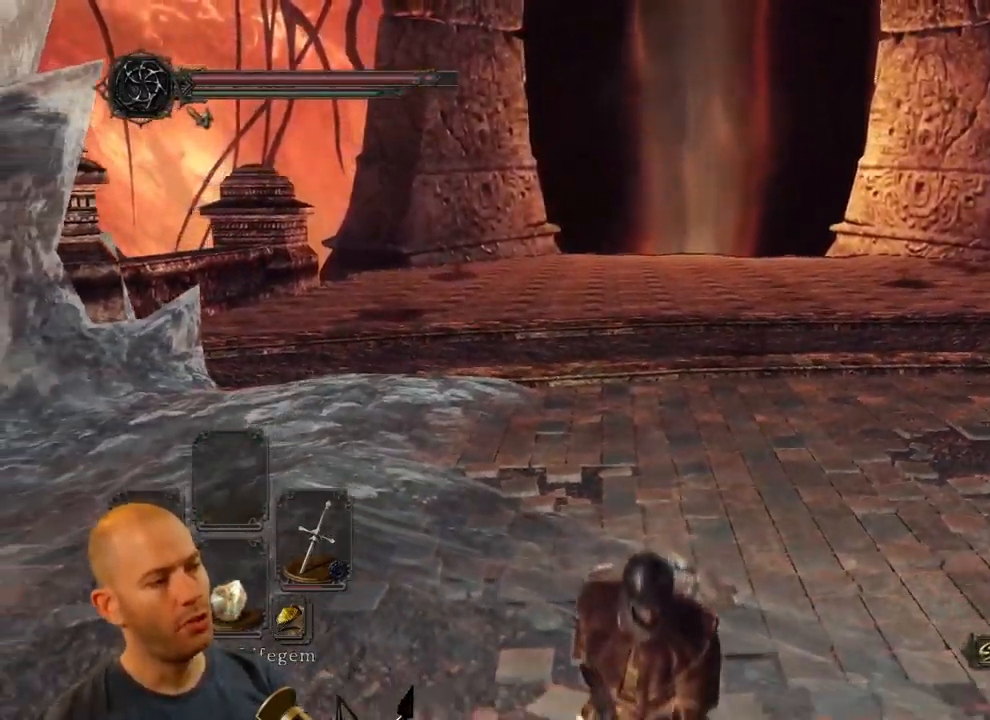
{"buttons": [], "left_stick": "down", "right_stick": "center", "events": []}
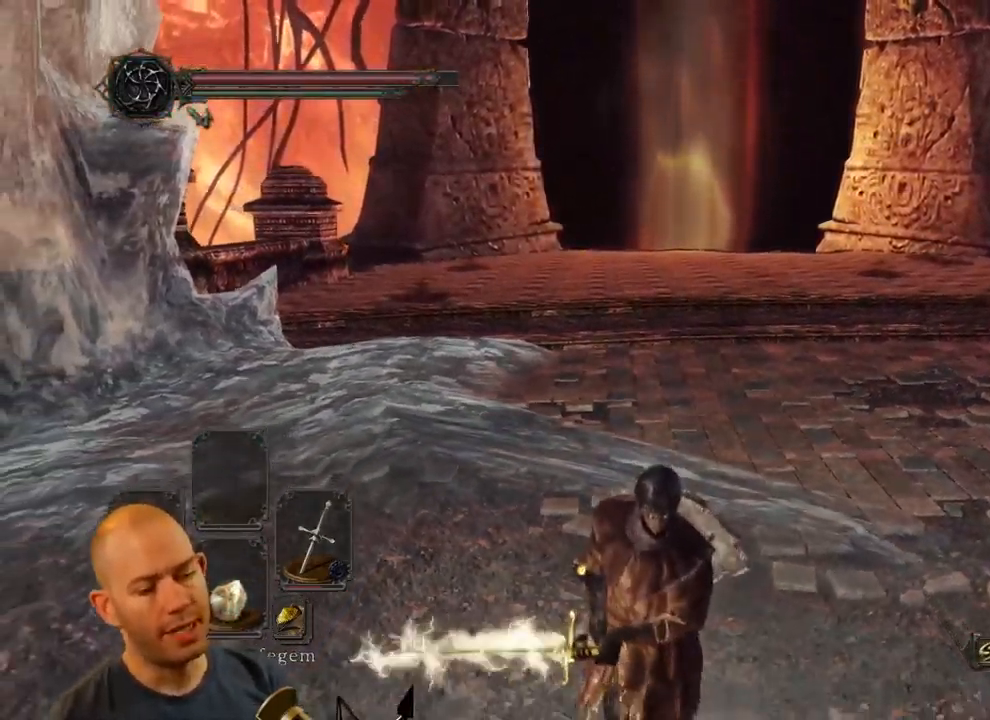
{"buttons": [], "left_stick": "up", "right_stick": "center", "events": [[350, "left_stick", "up-right"], [417, "left_stick", "up"]]}
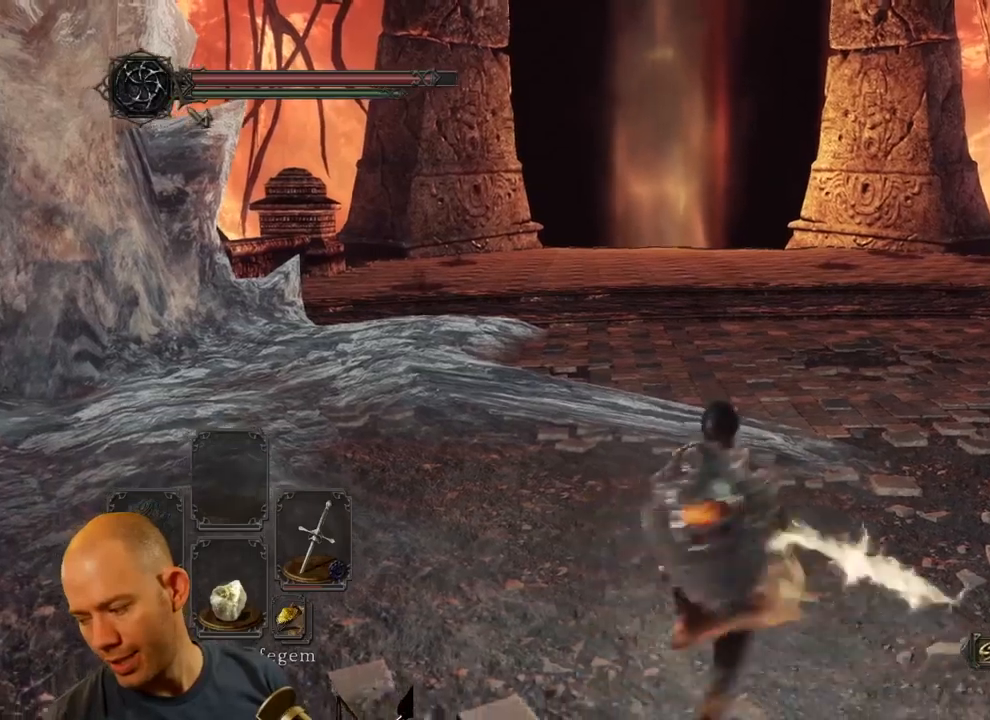
{"buttons": [], "left_stick": "up-right", "right_stick": "center", "events": [[84, "left_stick", "left"], [134, "left_stick", "down-left"], [317, "left_stick", "down-right"], [434, "left_stick", "up-right"]]}
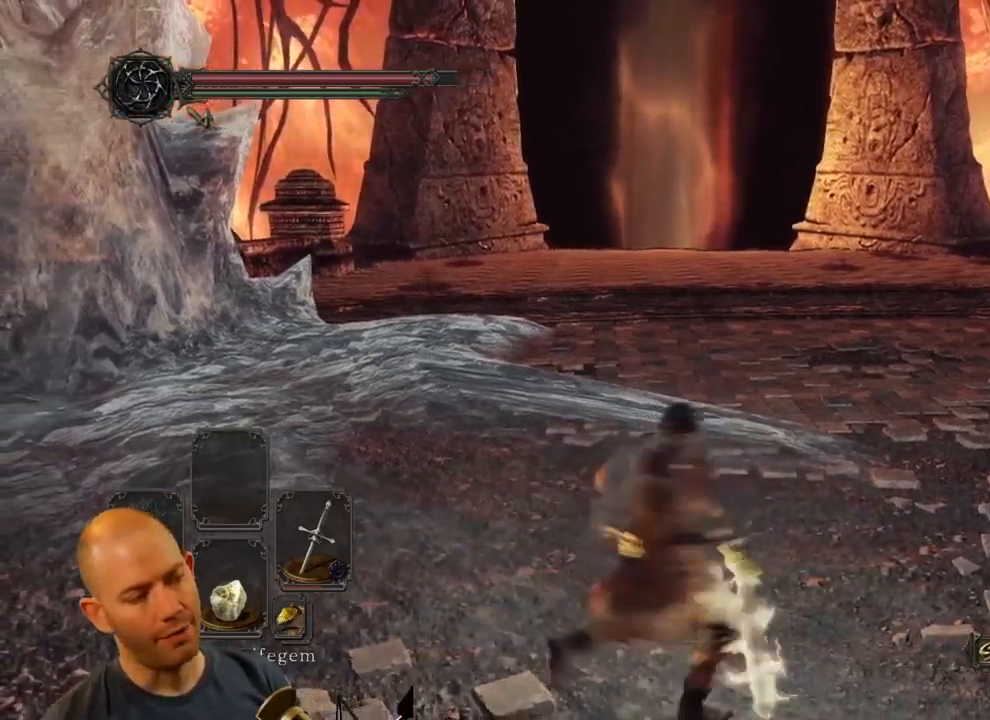
{"buttons": ["CIRCLE"], "left_stick": "down", "right_stick": "center", "events": [[117, "left_stick", "up-left"], [217, "left_stick", "down-left"], [384, "left_stick", "down"], [400, "CIRCLE", "down"]]}
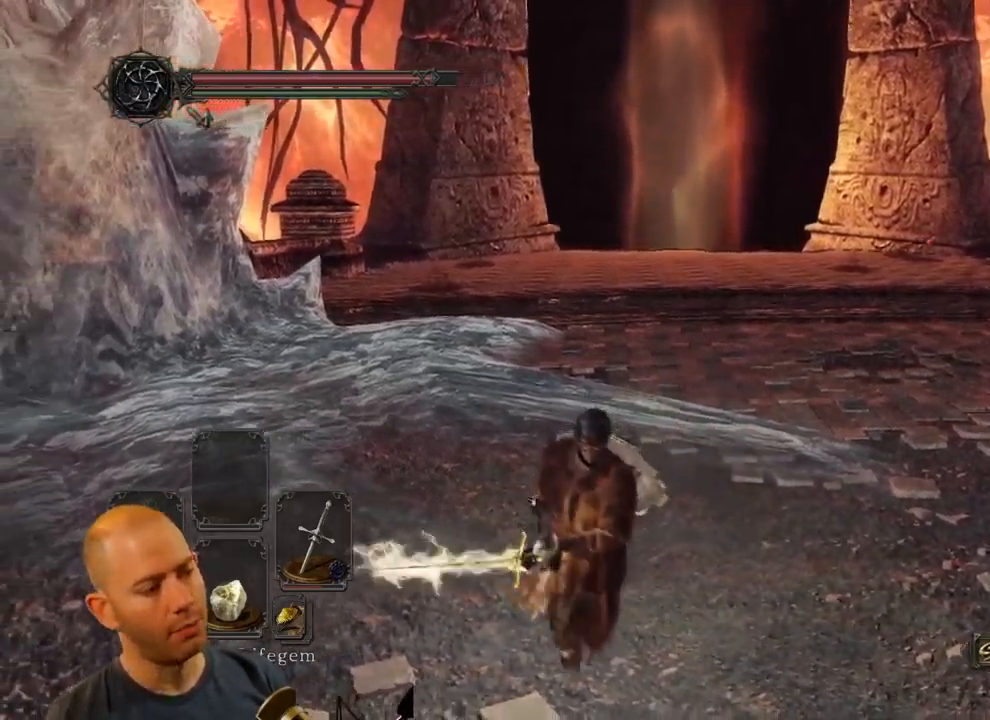
{"buttons": ["CIRCLE"], "left_stick": "down", "right_stick": "center", "events": []}
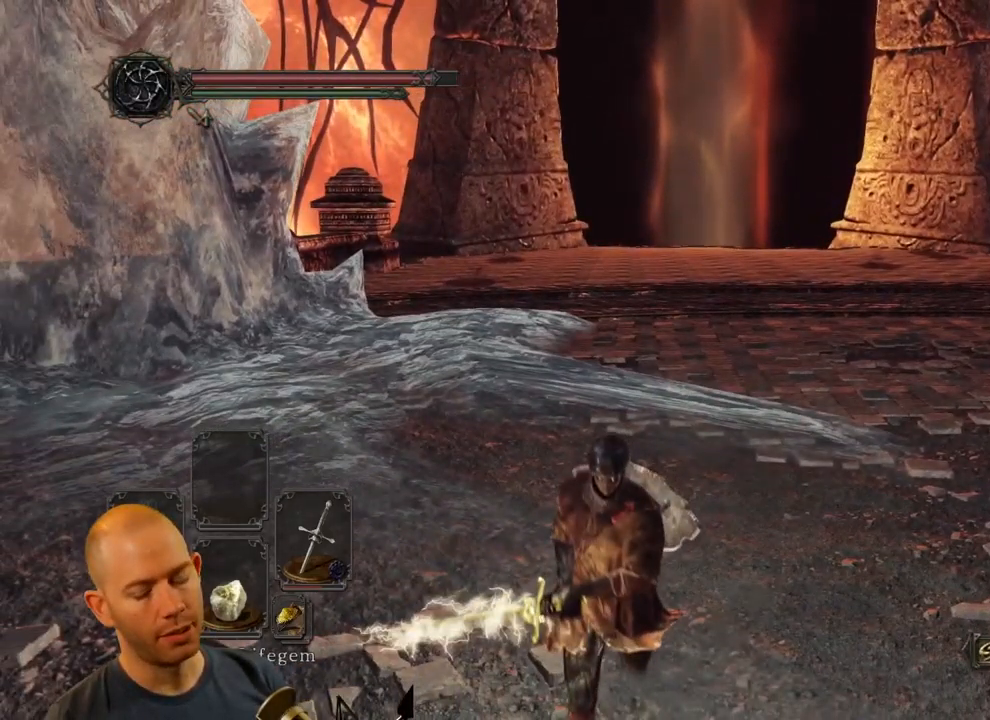
{"buttons": [], "left_stick": "down-right", "right_stick": "center", "events": [[300, "CIRCLE", "up"], [417, "left_stick", "down-right"]]}
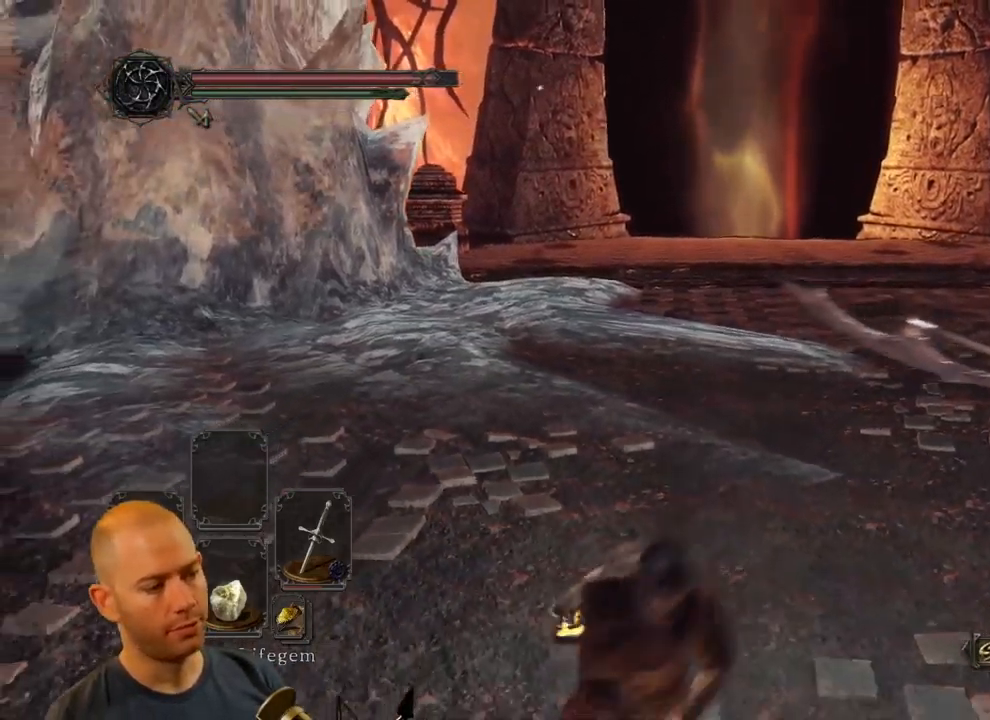
{"buttons": [], "left_stick": "right", "right_stick": "left", "events": [[184, "CIRCLE", "down"], [284, "CIRCLE", "up"], [350, "left_stick", "right"], [367, "right_stick", "down-left"], [500, "right_stick", "left"]]}
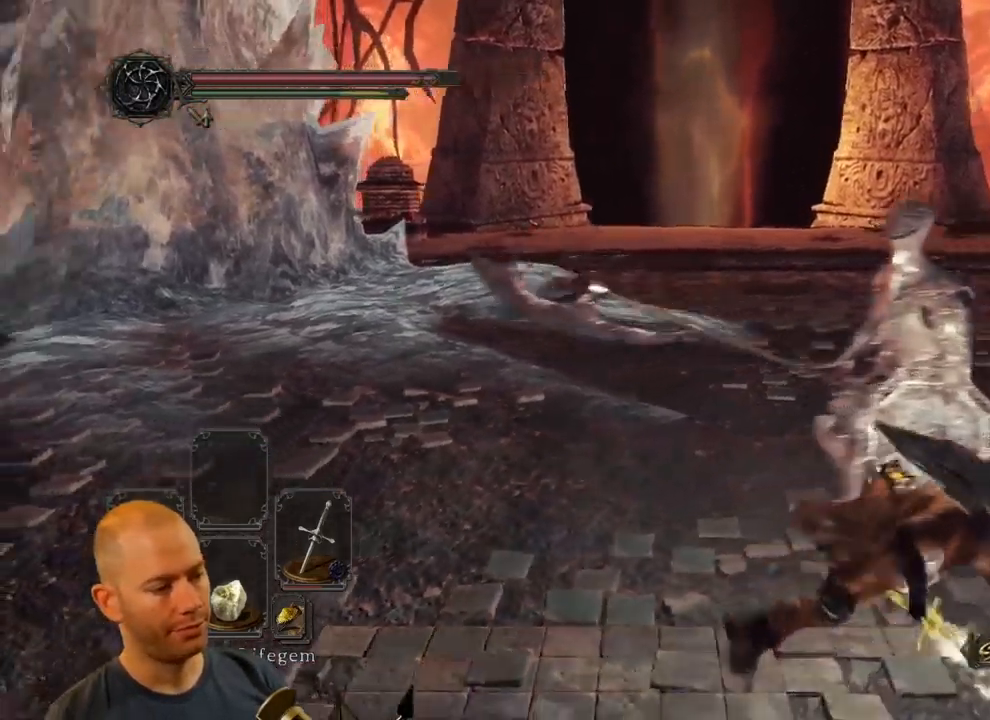
{"buttons": [], "left_stick": "up", "right_stick": "right"}
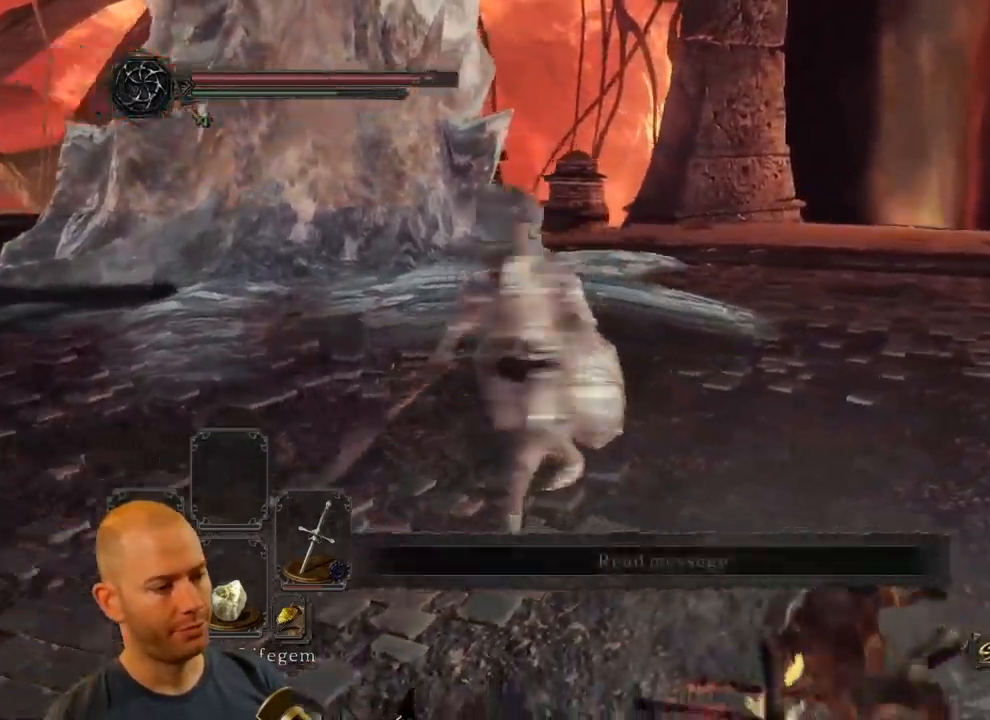
{"buttons": ["CIRCLE"], "left_stick": "up-left", "right_stick": "right", "events": [[134, "L1", "down"], [150, "L1", "up"], [250, "left_stick", "up-left"], [334, "CIRCLE", "down"]]}
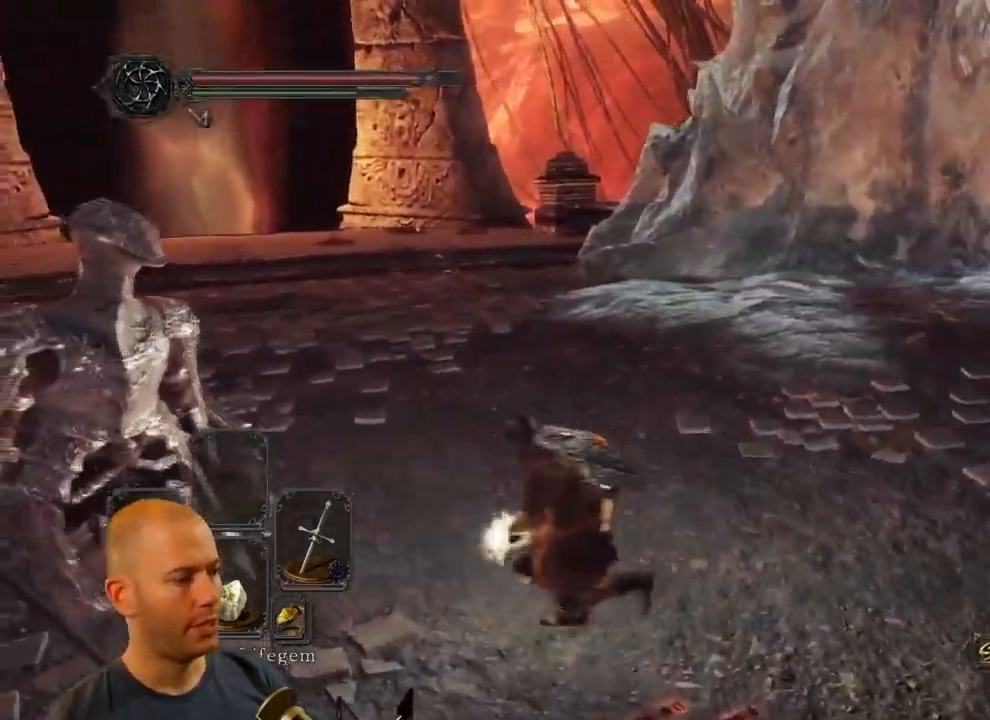
{"buttons": ["CIRCLE"], "left_stick": "down", "right_stick": "right", "events": [[17, "left_stick", "left"], [217, "left_stick", "down"]]}
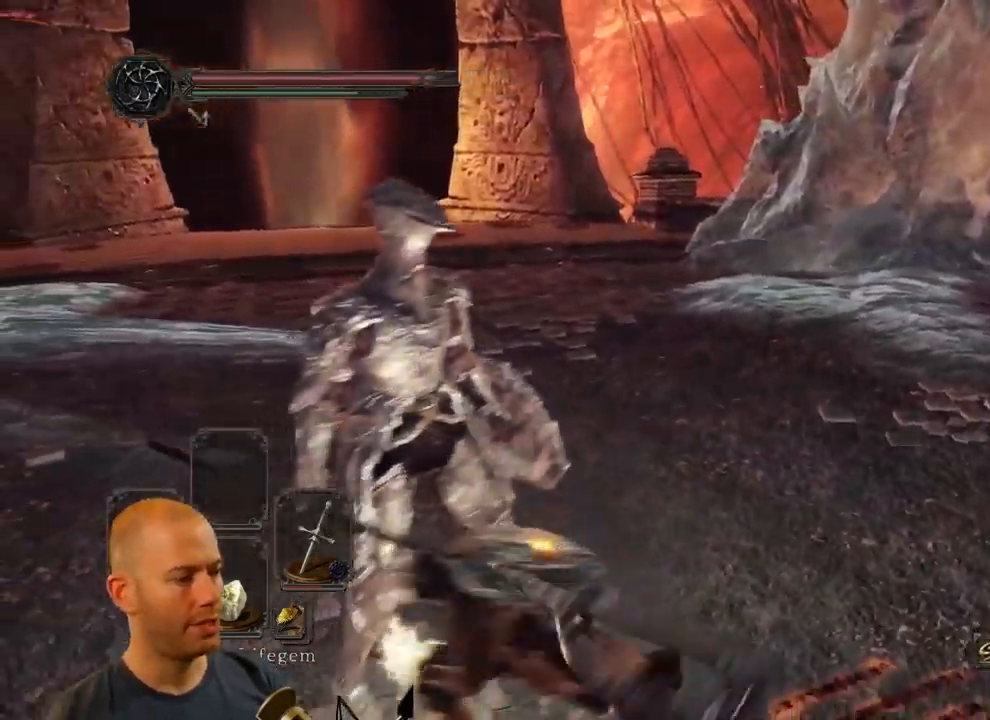
{"buttons": [], "left_stick": "right", "right_stick": "down-left", "events": [[217, "left_stick", "down-right"], [234, "CIRCLE", "up"], [300, "CIRCLE", "down"], [367, "left_stick", "right"], [400, "CIRCLE", "up"], [467, "right_stick", "down-left"]]}
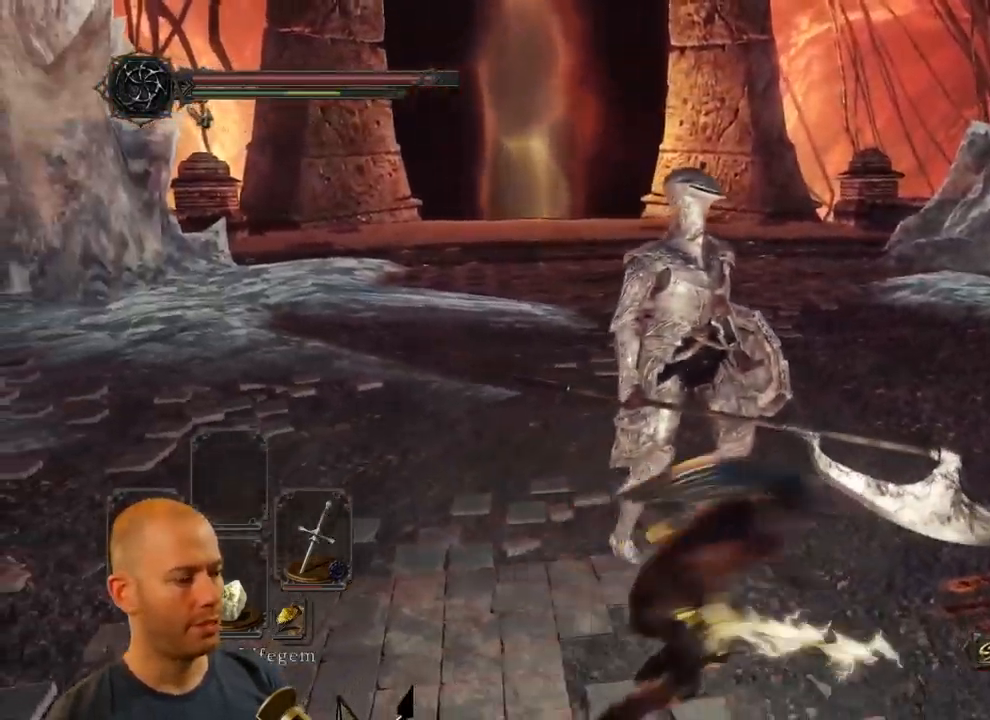
{"buttons": [], "left_stick": "up-right", "right_stick": "center", "events": [[334, "right_stick", "left"], [484, "left_stick", "up-right"], [484, "right_stick", "center"]]}
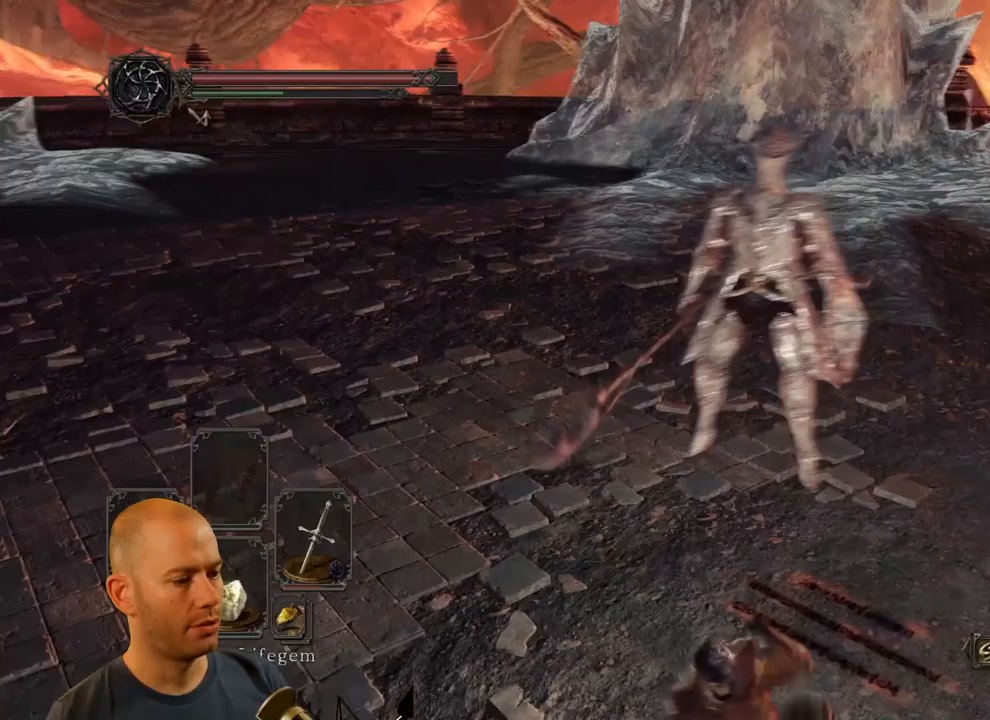
{"buttons": ["CIRCLE"], "left_stick": "up", "right_stick": "right", "events": [[100, "right_stick", "right"], [133, "left_stick", "up"], [500, "CIRCLE", "down"]]}
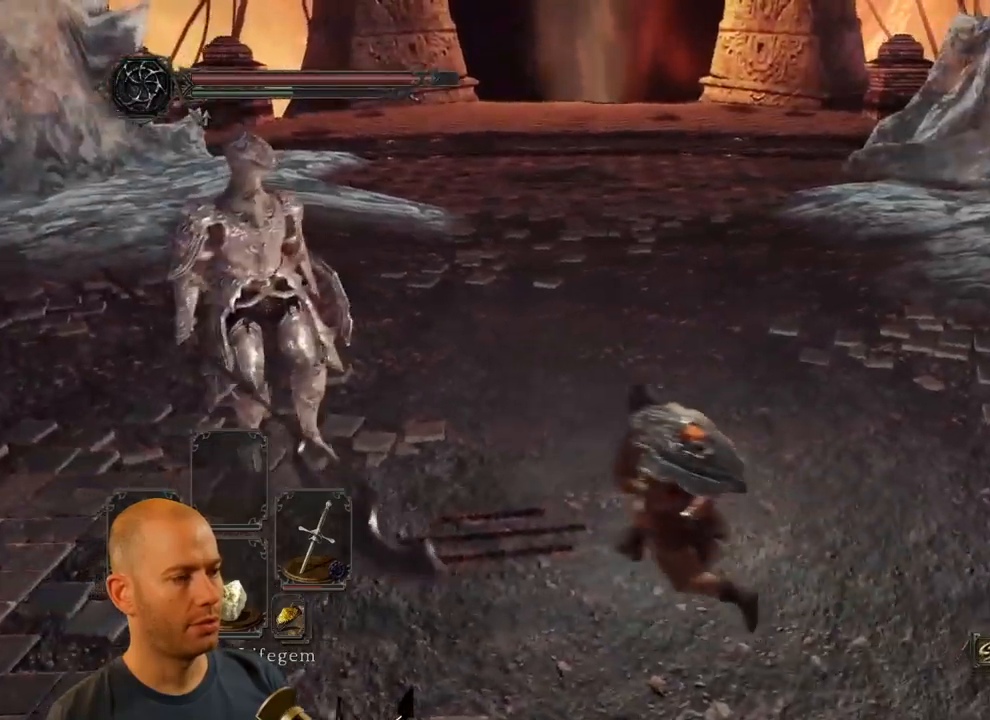
{"buttons": ["CIRCLE", "L3"], "left_stick": "left", "right_stick": "right", "events": [[33, "left_stick", "left"], [467, "L3", "down"]]}
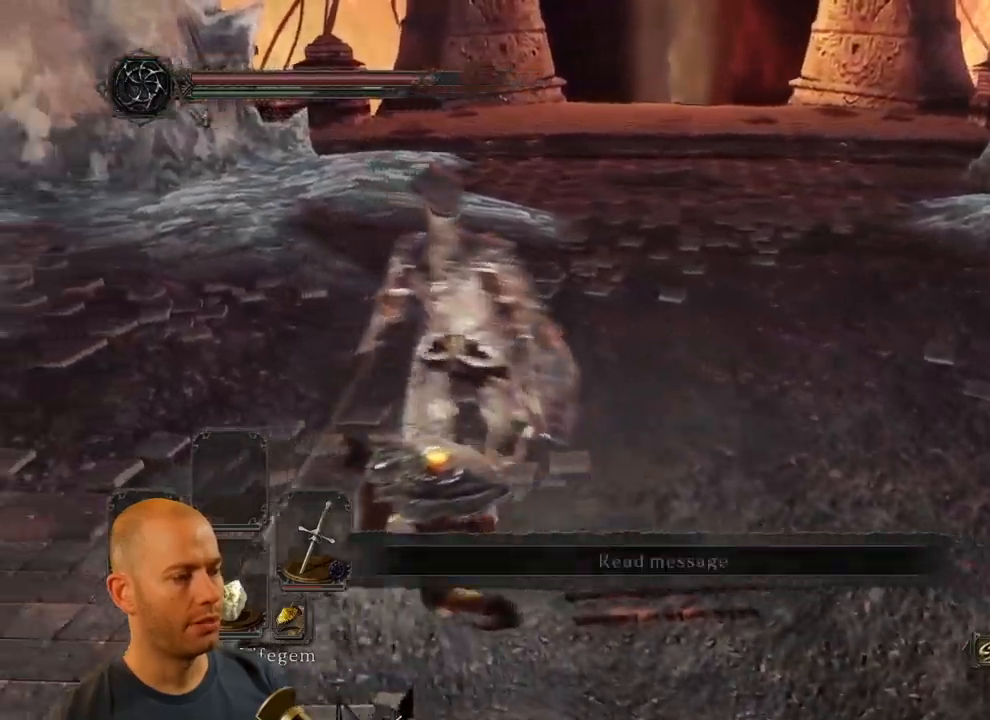
{"buttons": [], "left_stick": "up-left", "right_stick": "right", "events": [[100, "left_stick", "up-left"], [167, "L3", "up"], [200, "CIRCLE", "up"]]}
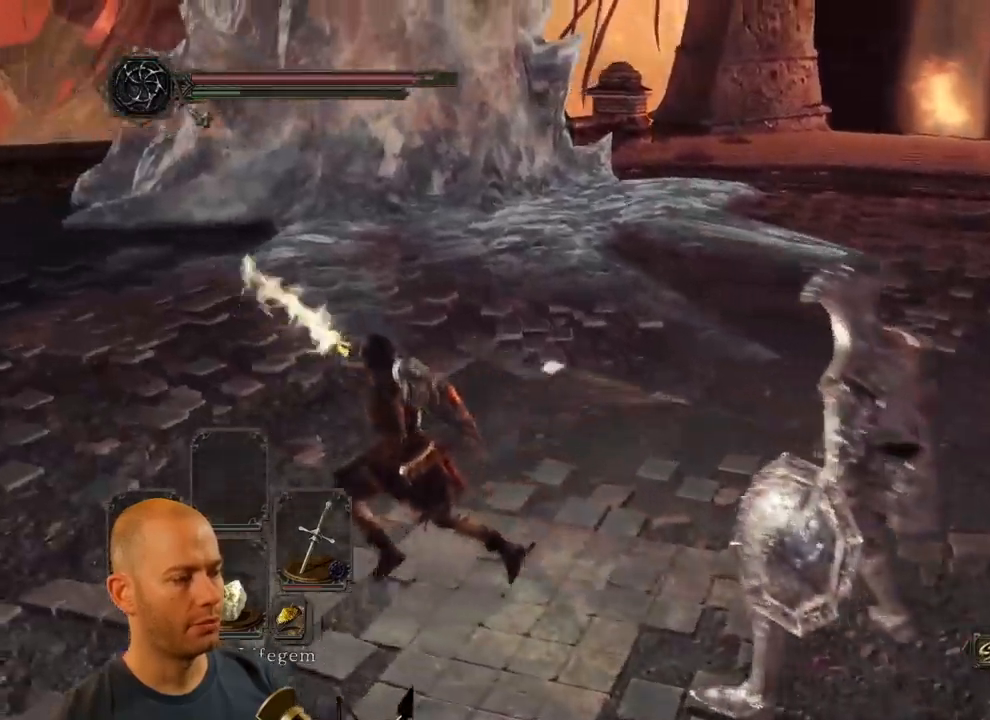
{"buttons": [], "left_stick": "left", "right_stick": "up-right", "events": [[133, "left_stick", "left"], [500, "right_stick", "up-right"]]}
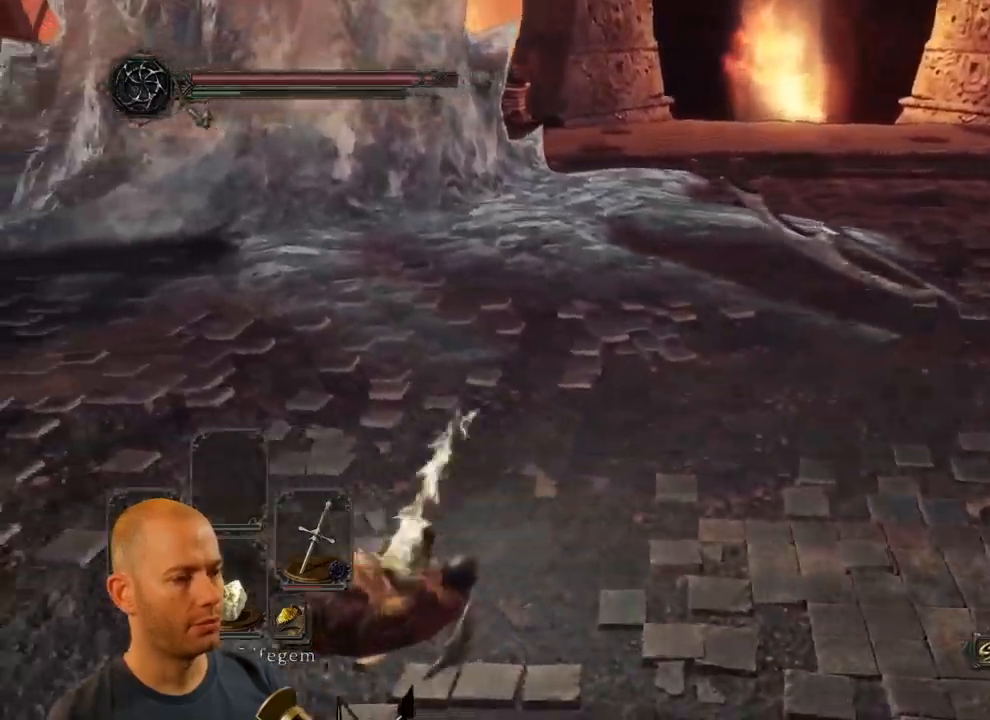
{"buttons": [], "left_stick": "down-right", "right_stick": "up-right", "events": [[33, "left_stick", "center"], [100, "left_stick", "down-right"]]}
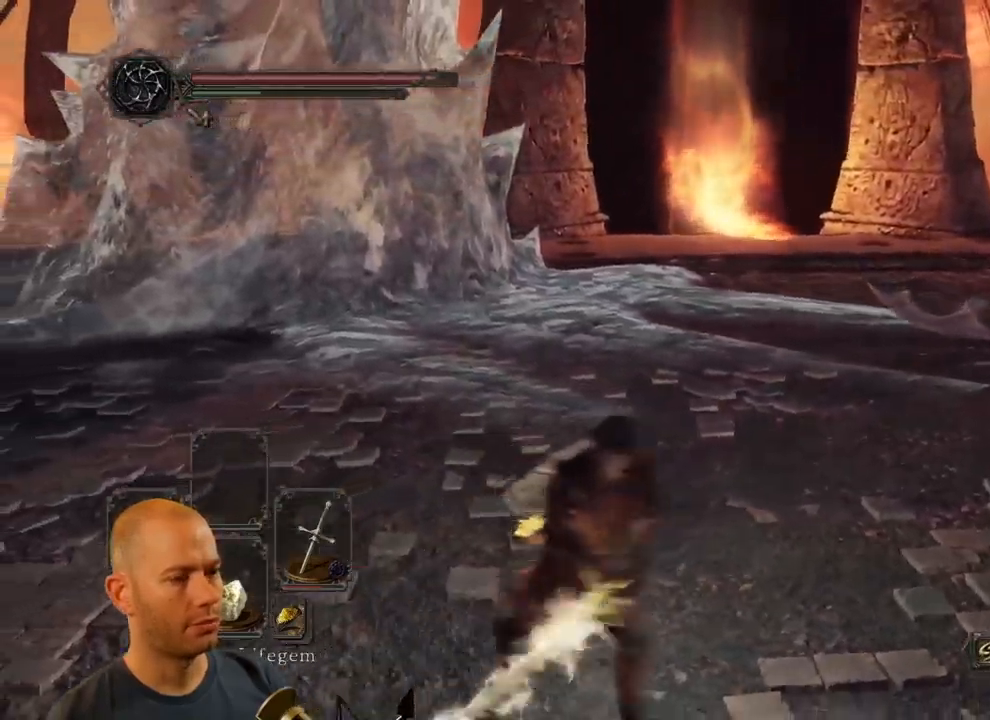
{"buttons": [], "left_stick": "right", "right_stick": "center", "events": [[167, "left_stick", "right"], [500, "right_stick", "center"]]}
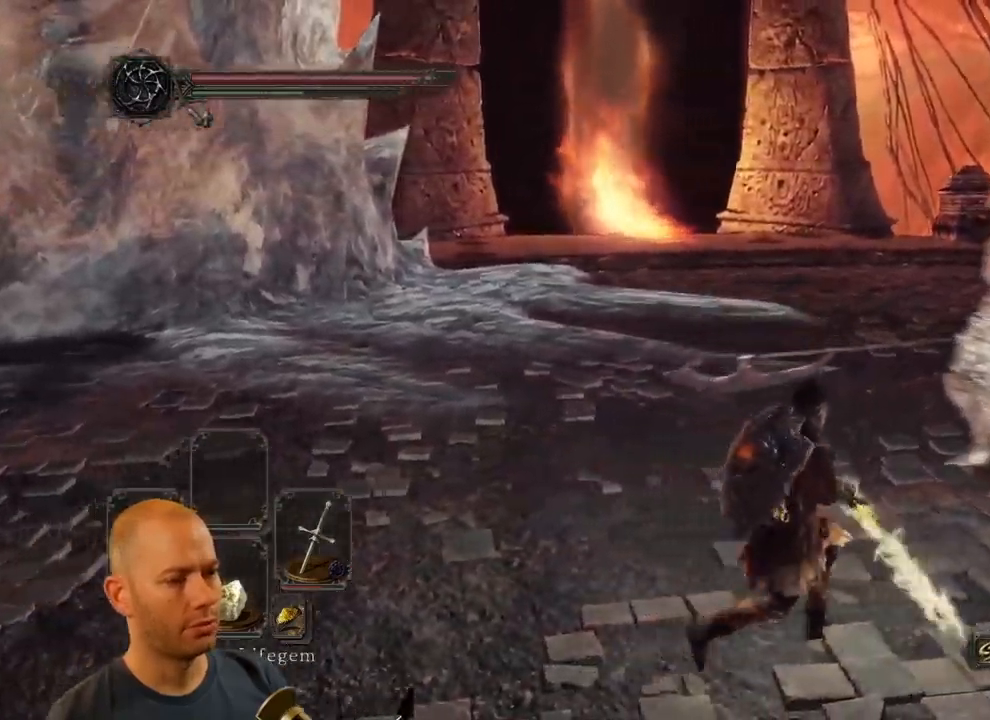
{"buttons": [], "left_stick": "up-right", "right_stick": "center", "events": [[33, "right_stick", "left"], [233, "right_stick", "center"], [267, "left_stick", "up-right"]]}
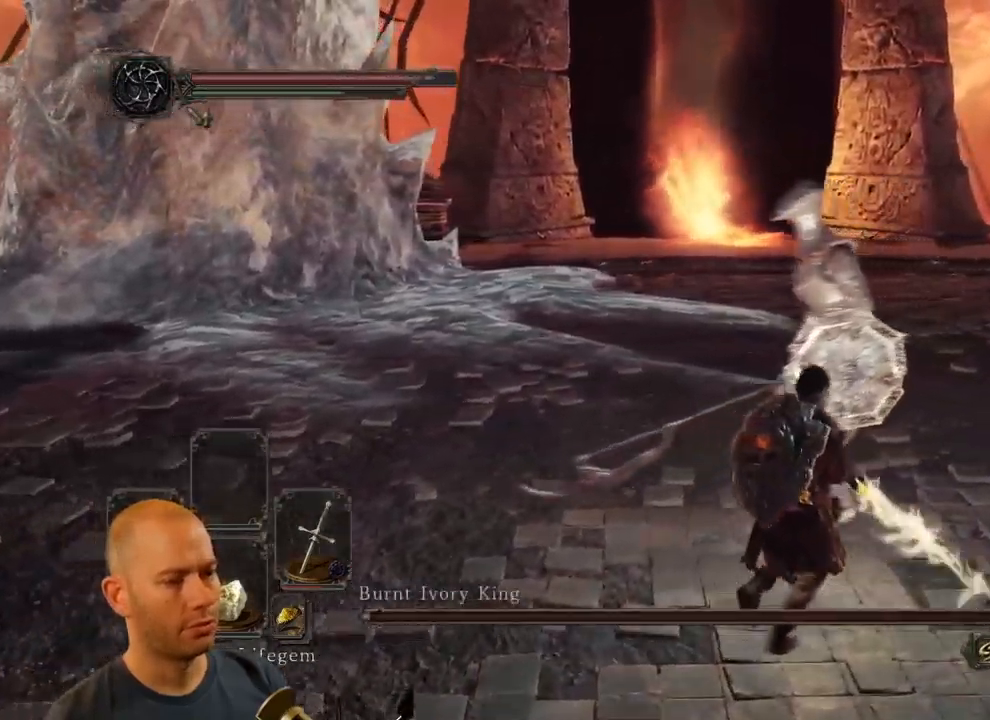
{"buttons": [], "left_stick": "up-right", "right_stick": "center", "events": [[200, "right_stick", "left"], [367, "right_stick", "center"]]}
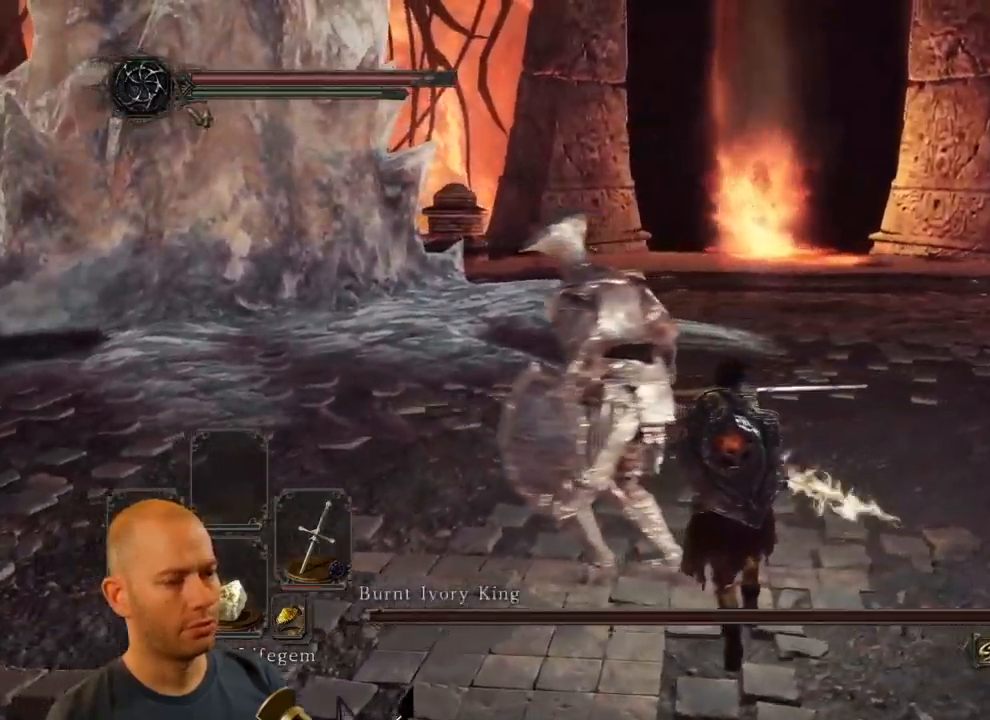
{"buttons": [], "left_stick": "left", "right_stick": "center", "events": [[33, "left_stick", "left"], [83, "left_stick", "down-left"], [100, "right_stick", "left"], [200, "right_stick", "center"], [267, "left_stick", "left"]]}
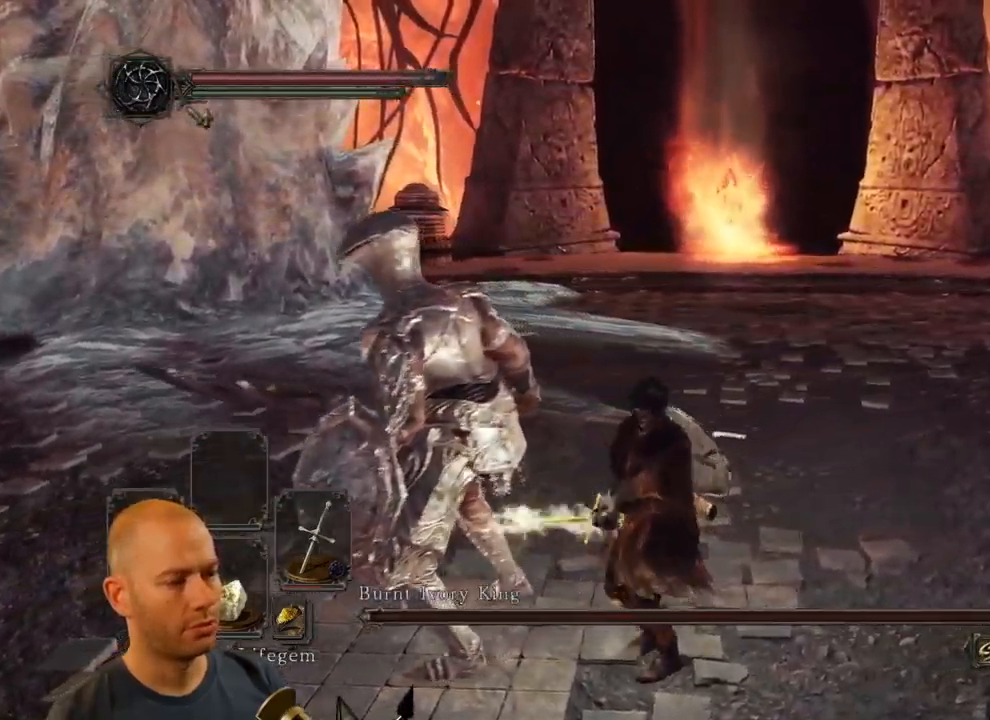
{"buttons": [], "left_stick": "down", "right_stick": "center", "events": [[83, "left_stick", "down-left"], [367, "right_stick", "right"], [433, "right_stick", "center"], [450, "left_stick", "down"]]}